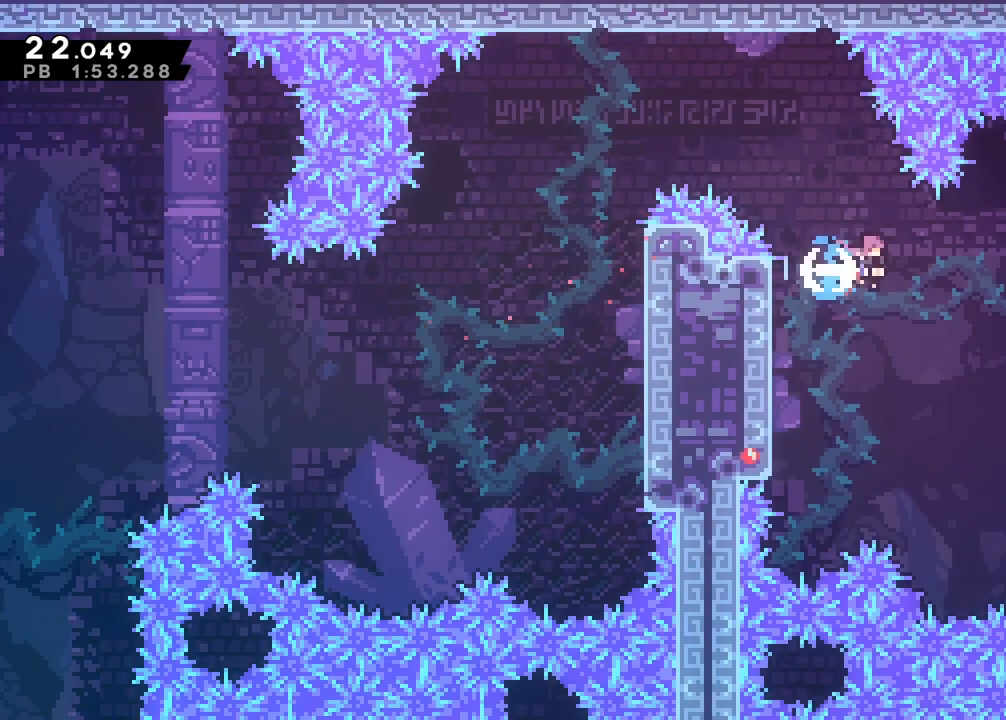
Gameplay with keyboard; each line is a JSON object with the keys held at the frame after it. "events" lists presses ("down") and releases ("up") of "a", "c", "d", "down", "left", "right", "s", "space", "up", "x" and "z" between this image and that frame as [ms after this image, input, new state], when the widget could be followed in between. No other keys are recorded. Mouse input is not recorded.
{"keys": ["down", "right", "x"], "events": [[167, "x", "up"], [400, "down", "down"], [450, "x", "down"]]}
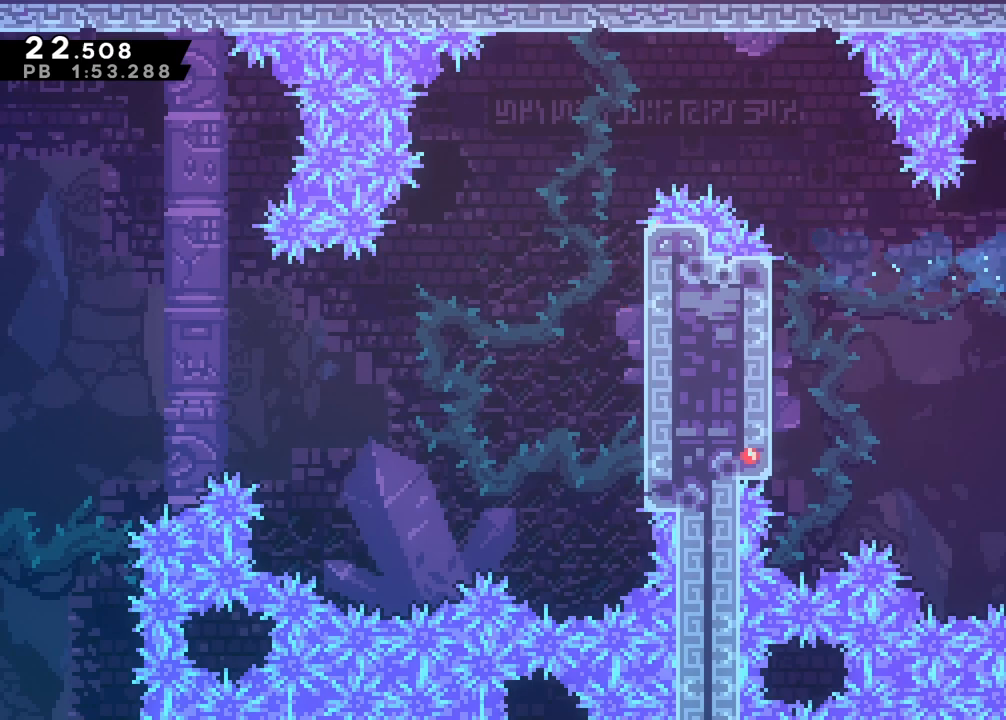
{"keys": ["c", "right"], "events": [[50, "c", "down"], [100, "x", "up"], [183, "down", "up"]]}
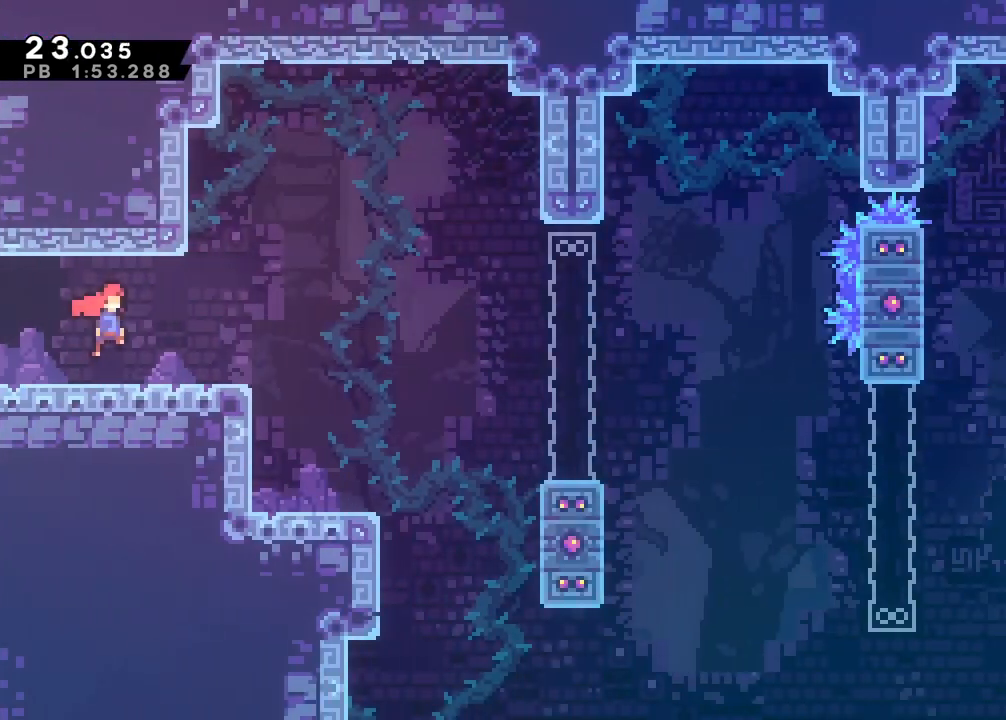
{"keys": ["c", "right"], "events": []}
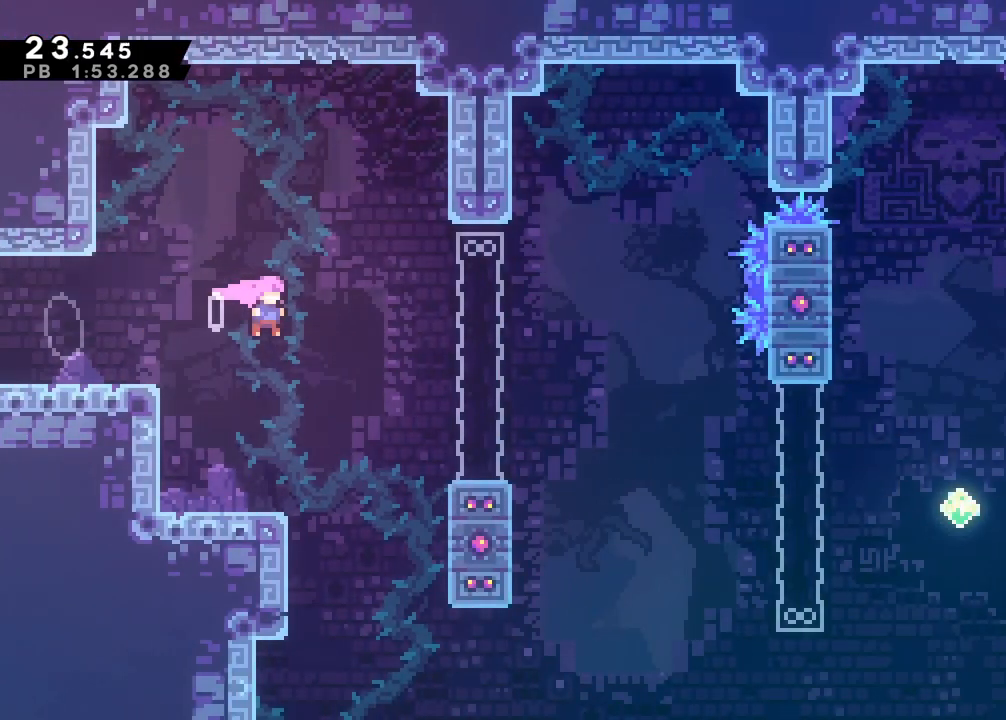
{"keys": ["down", "right", "s"], "events": [[83, "c", "up"], [83, "s", "down"], [267, "s", "up"], [317, "c", "down"], [500, "c", "up"], [500, "down", "down"], [500, "s", "down"]]}
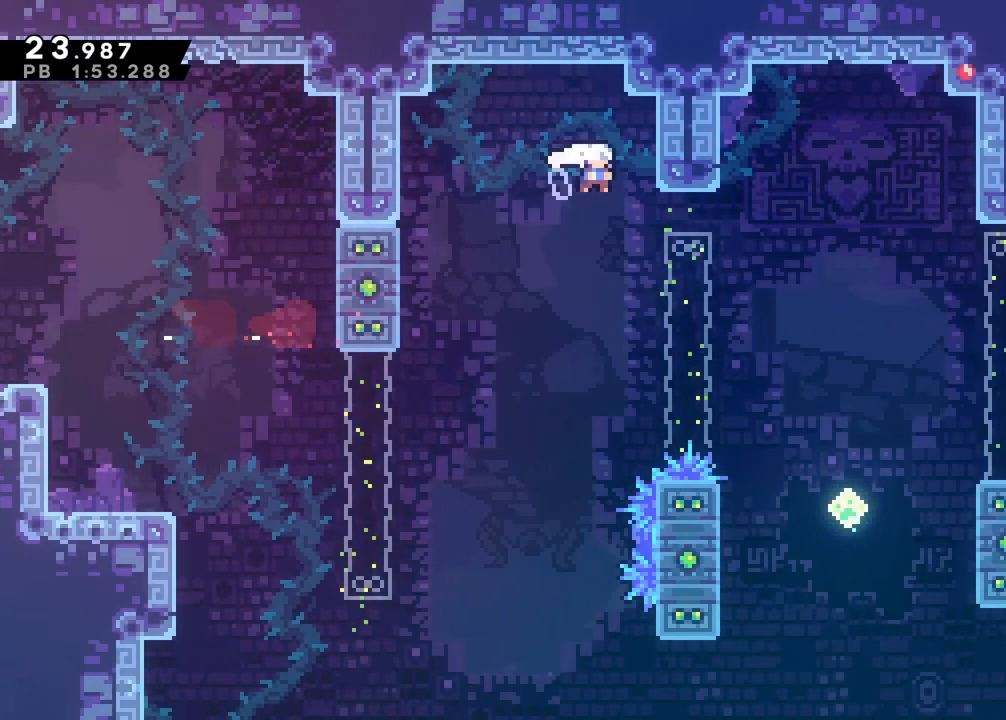
{"keys": ["down", "right"], "events": [[133, "s", "up"], [233, "s", "down"], [417, "s", "up"]]}
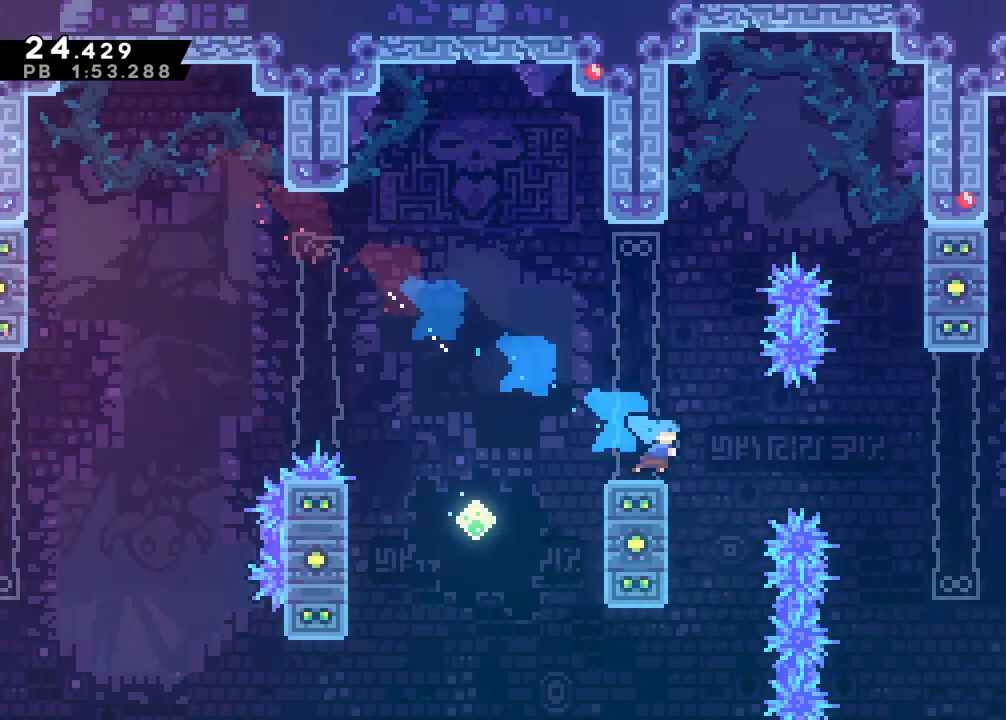
{"keys": ["right", "up", "x"], "events": [[17, "down", "up"], [67, "c", "down"], [383, "up", "down"], [433, "c", "up"], [433, "x", "down"]]}
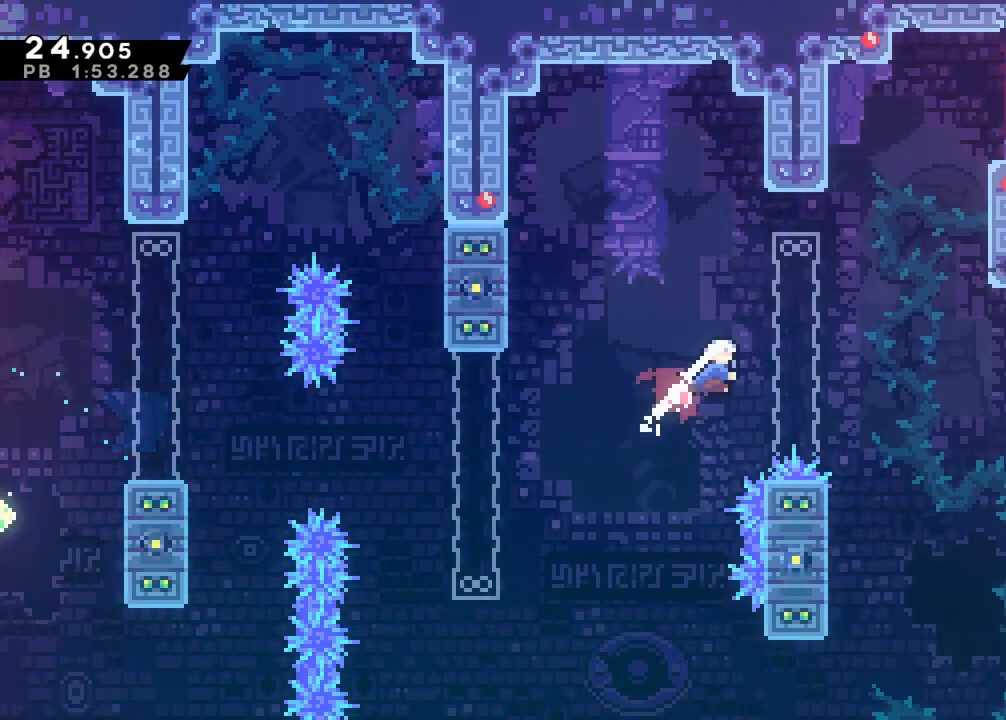
{"keys": ["c", "right", "up"], "events": [[117, "x", "up"], [167, "x", "down"], [317, "z", "down"], [350, "x", "up"], [500, "c", "down"], [500, "z", "up"]]}
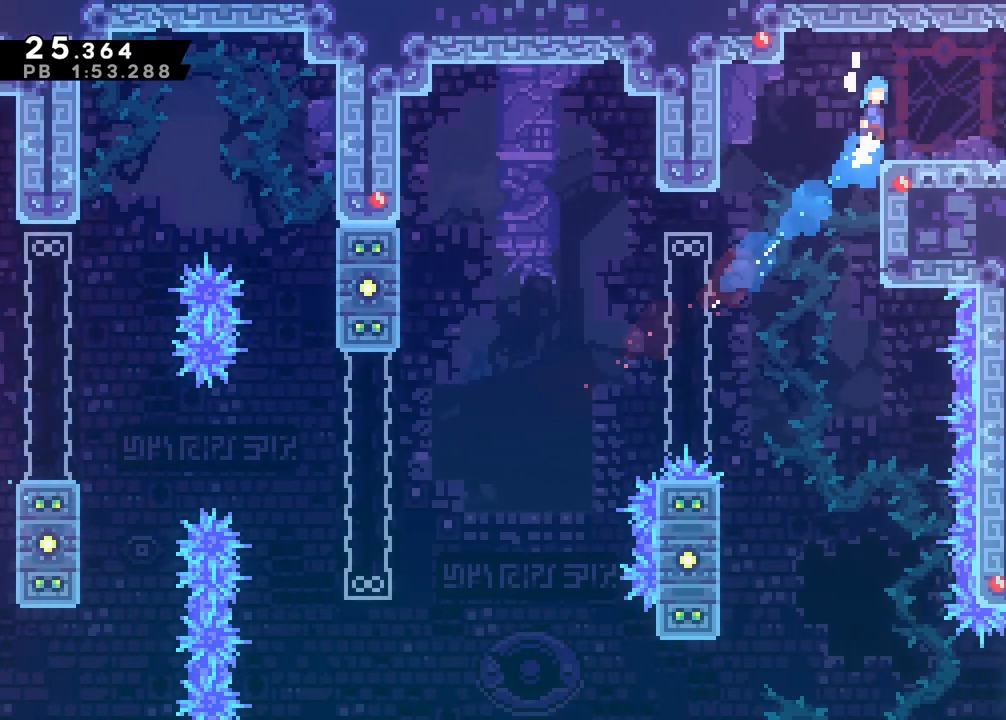
{"keys": ["down", "right", "x"], "events": [[50, "c", "up"], [50, "up", "up"], [133, "down", "down"], [283, "x", "down"], [333, "c", "down"], [367, "c", "up"], [367, "x", "up"], [467, "x", "down"]]}
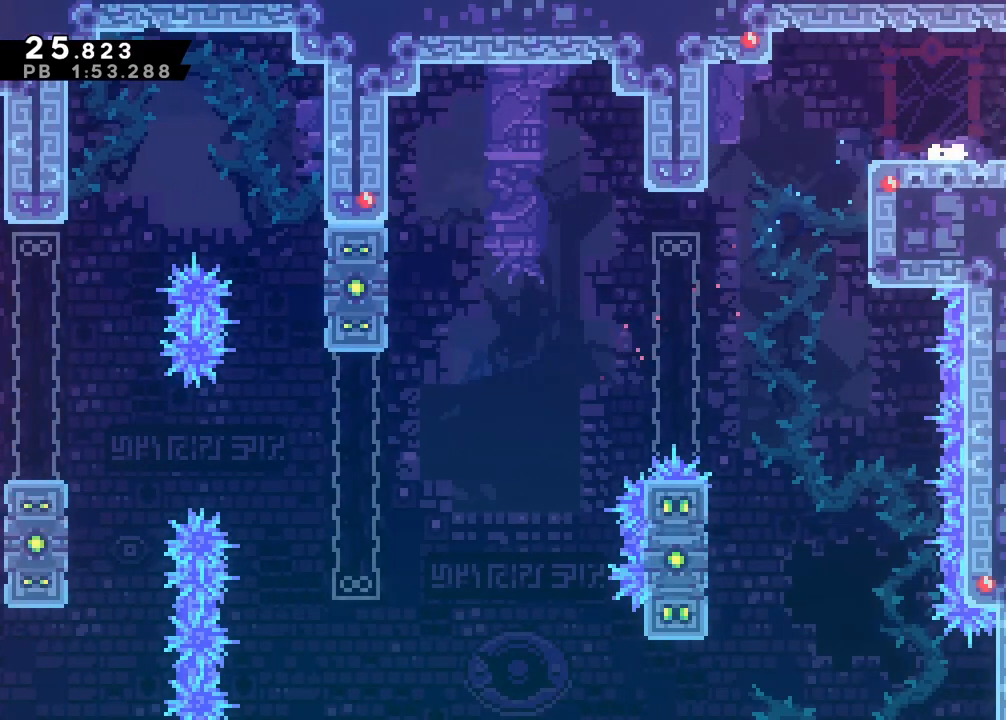
{"keys": ["down", "right"], "events": [[150, "x", "up"]]}
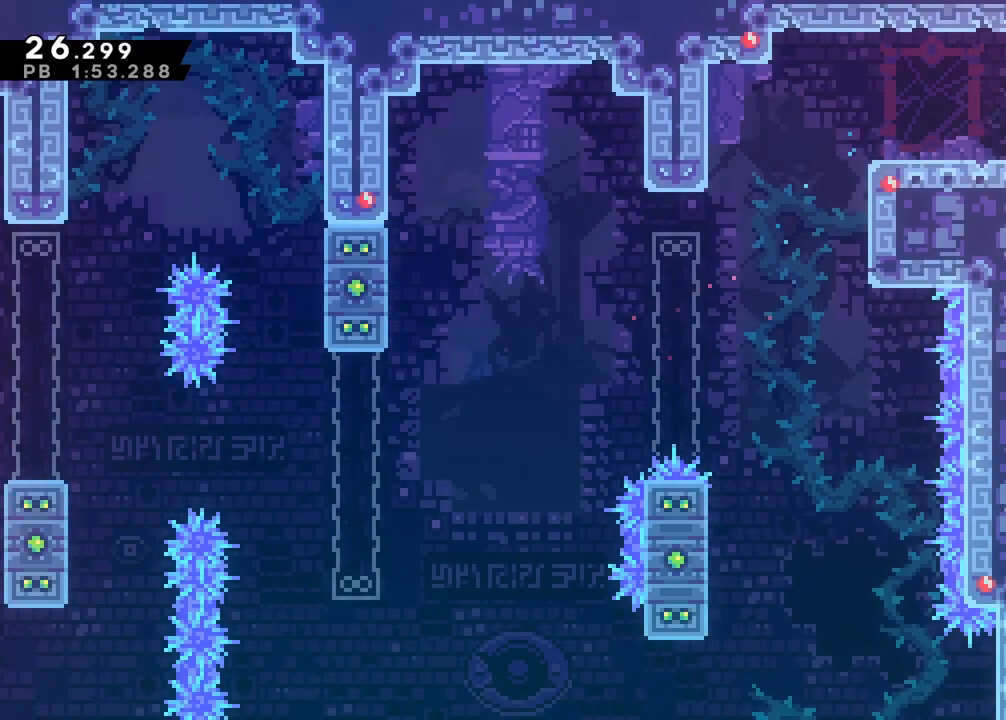
{"keys": ["down", "right"], "events": [[33, "x", "down"], [83, "c", "down"], [83, "x", "up"], [117, "c", "up"]]}
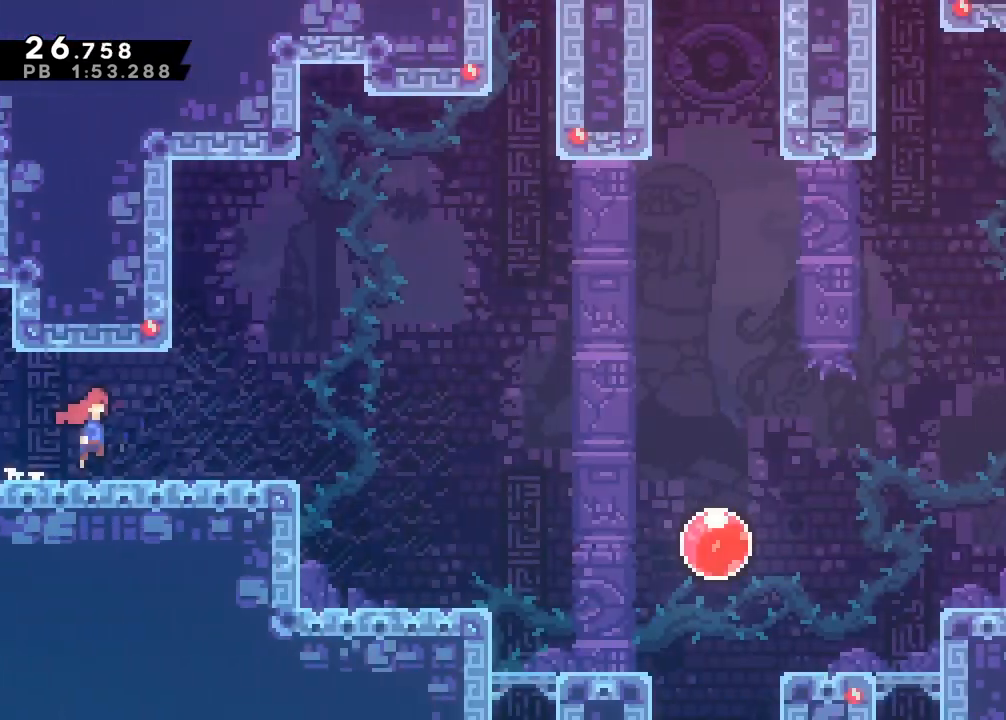
{"keys": ["c", "down", "right"], "events": [[367, "c", "down"]]}
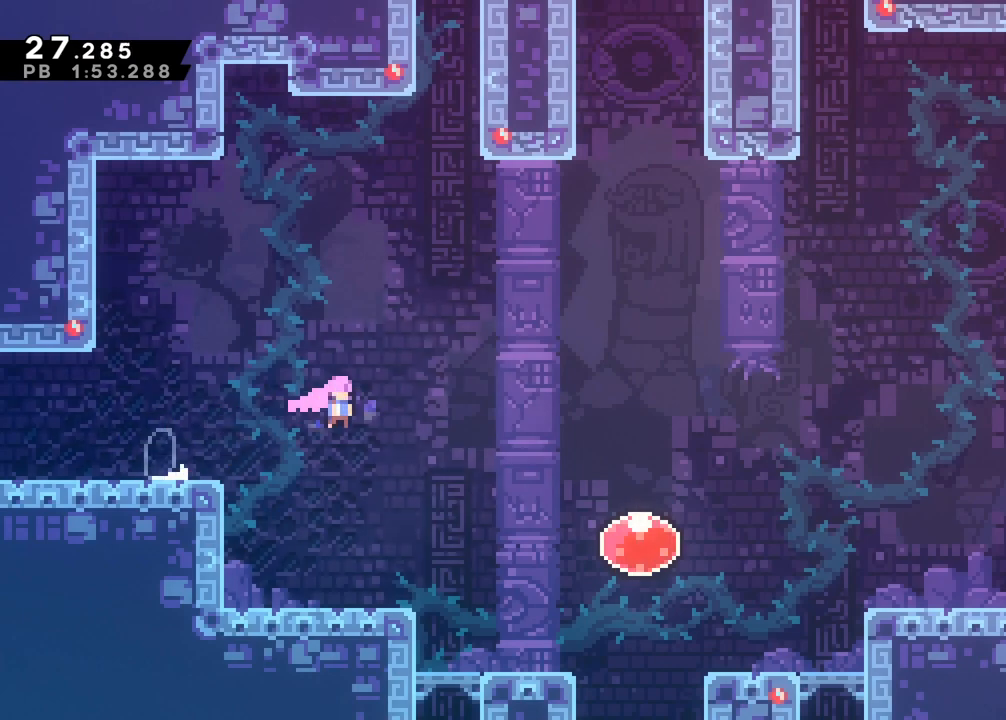
{"keys": ["right", "up", "x"], "events": [[17, "c", "up"], [67, "x", "down"], [200, "x", "up"], [250, "down", "up"], [383, "up", "down"], [383, "x", "down"]]}
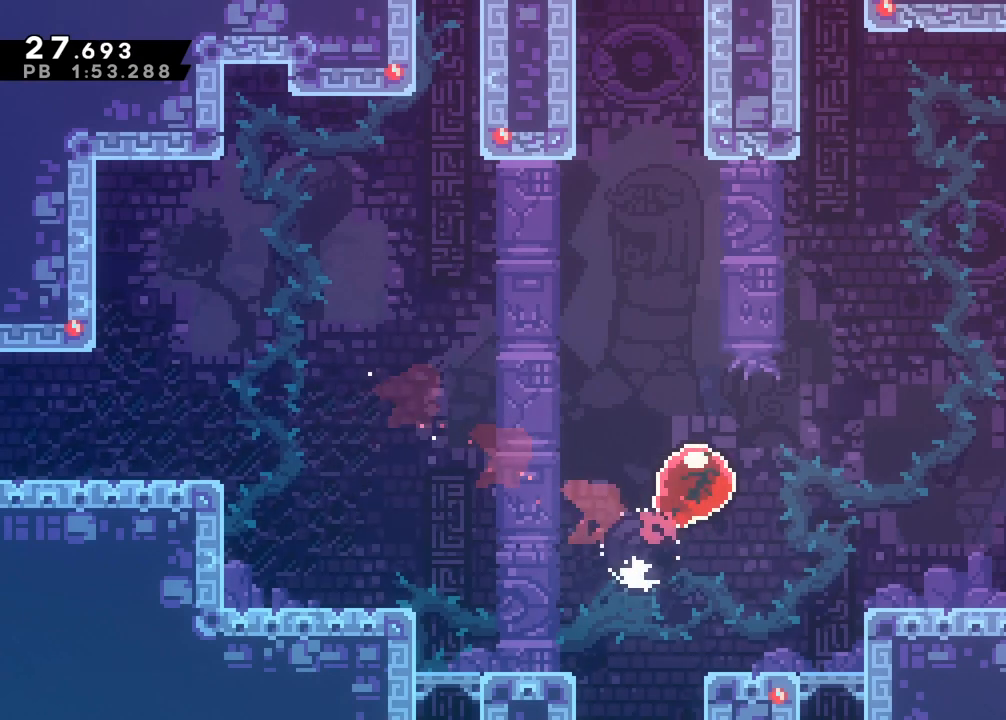
{"keys": ["up", "x"], "events": [[33, "x", "up"], [117, "right", "up"], [267, "x", "down"], [400, "x", "up"], [500, "x", "down"]]}
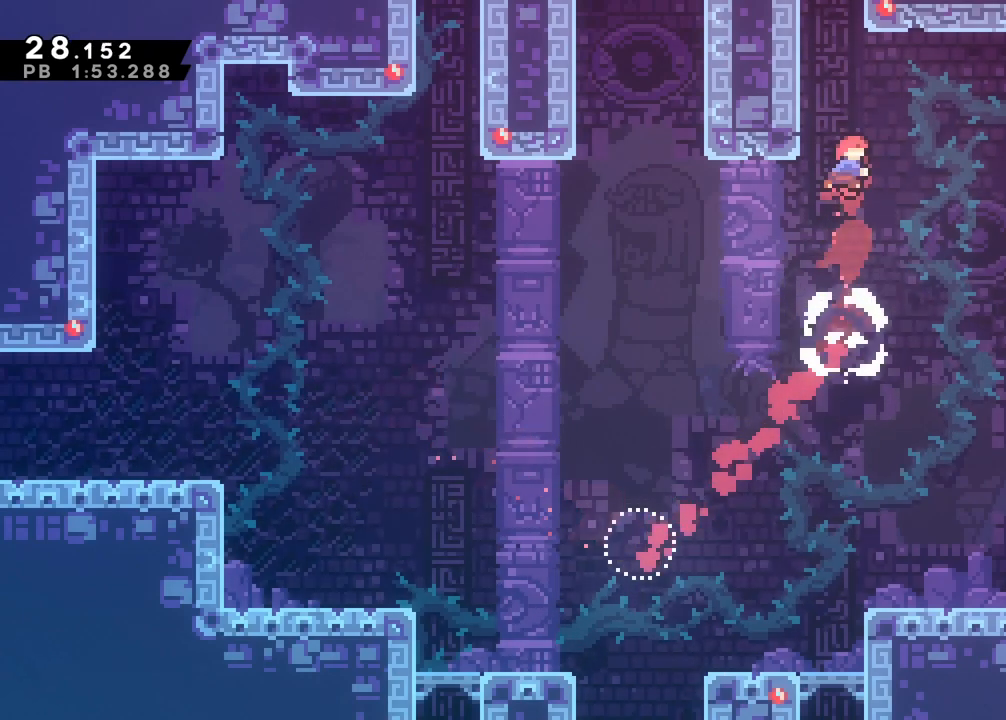
{"keys": [], "events": [[233, "up", "up"], [233, "x", "up"]]}
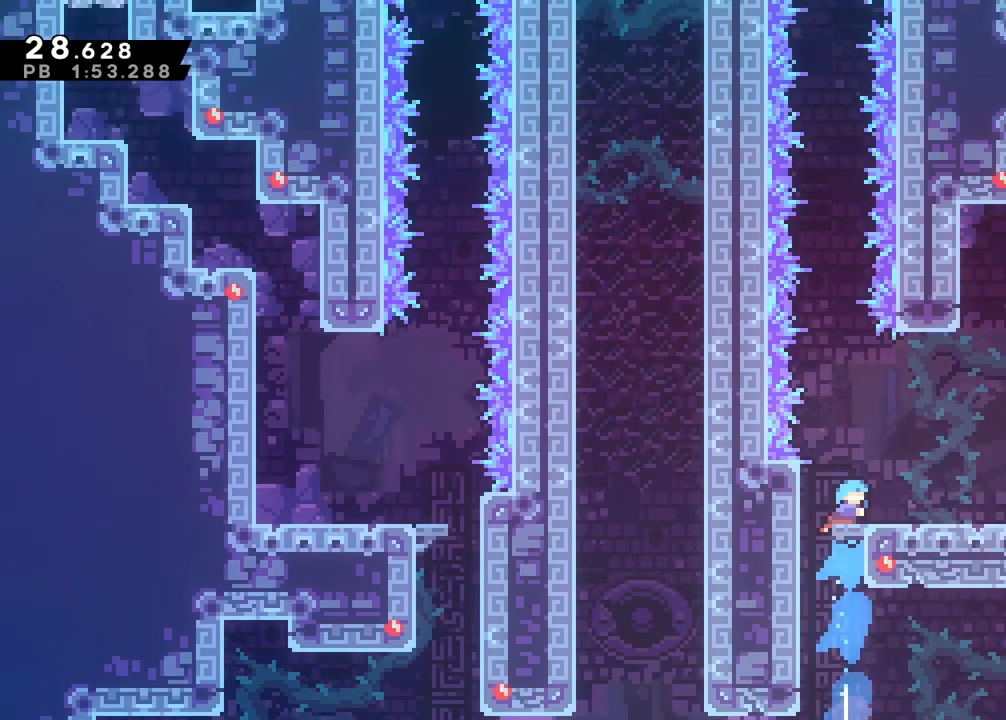
{"keys": ["c"], "events": [[383, "c", "down"], [383, "right", "down"], [483, "right", "up"]]}
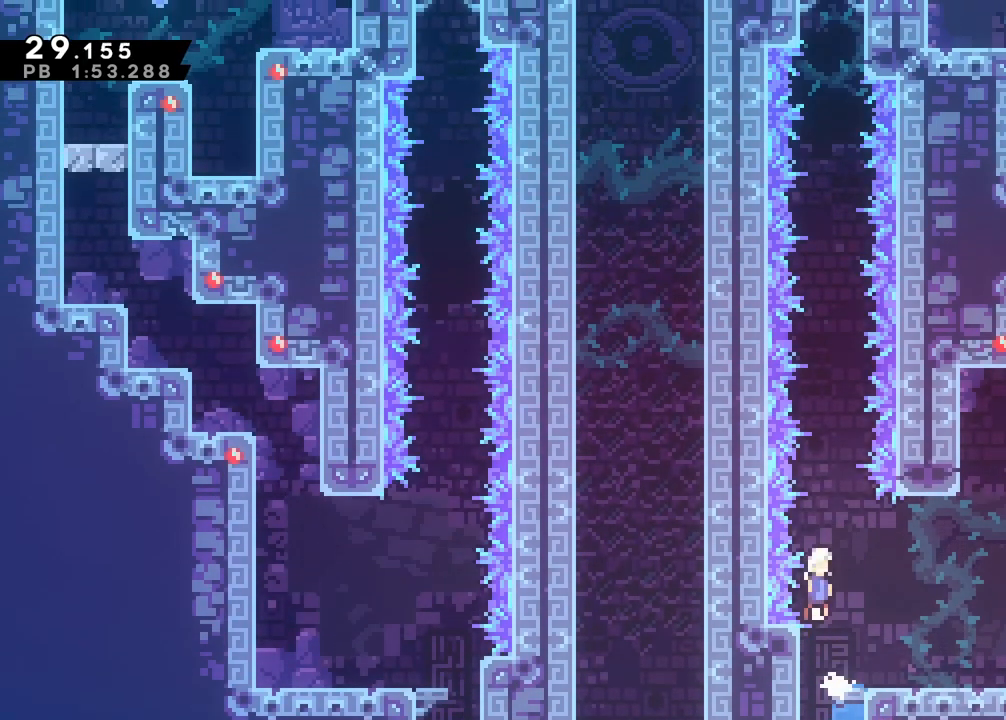
{"keys": ["up", "x"], "events": [[167, "up", "down"], [317, "c", "up"], [350, "x", "down"]]}
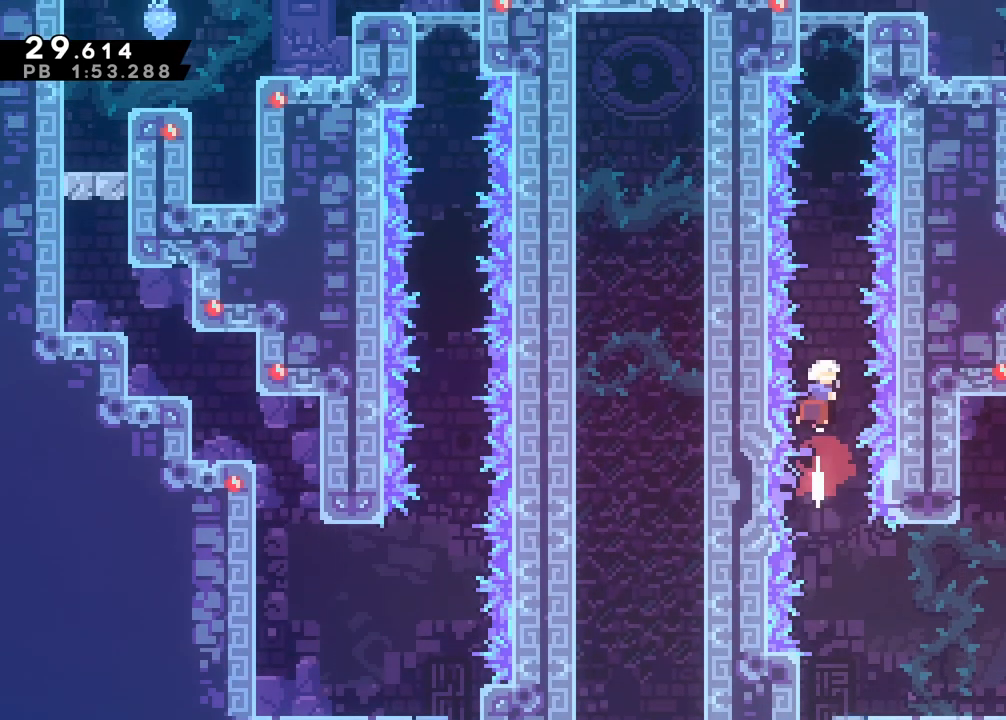
{"keys": ["right", "up", "z"], "events": [[50, "x", "up"], [183, "x", "down"], [367, "z", "down"], [417, "right", "down"], [417, "x", "up"]]}